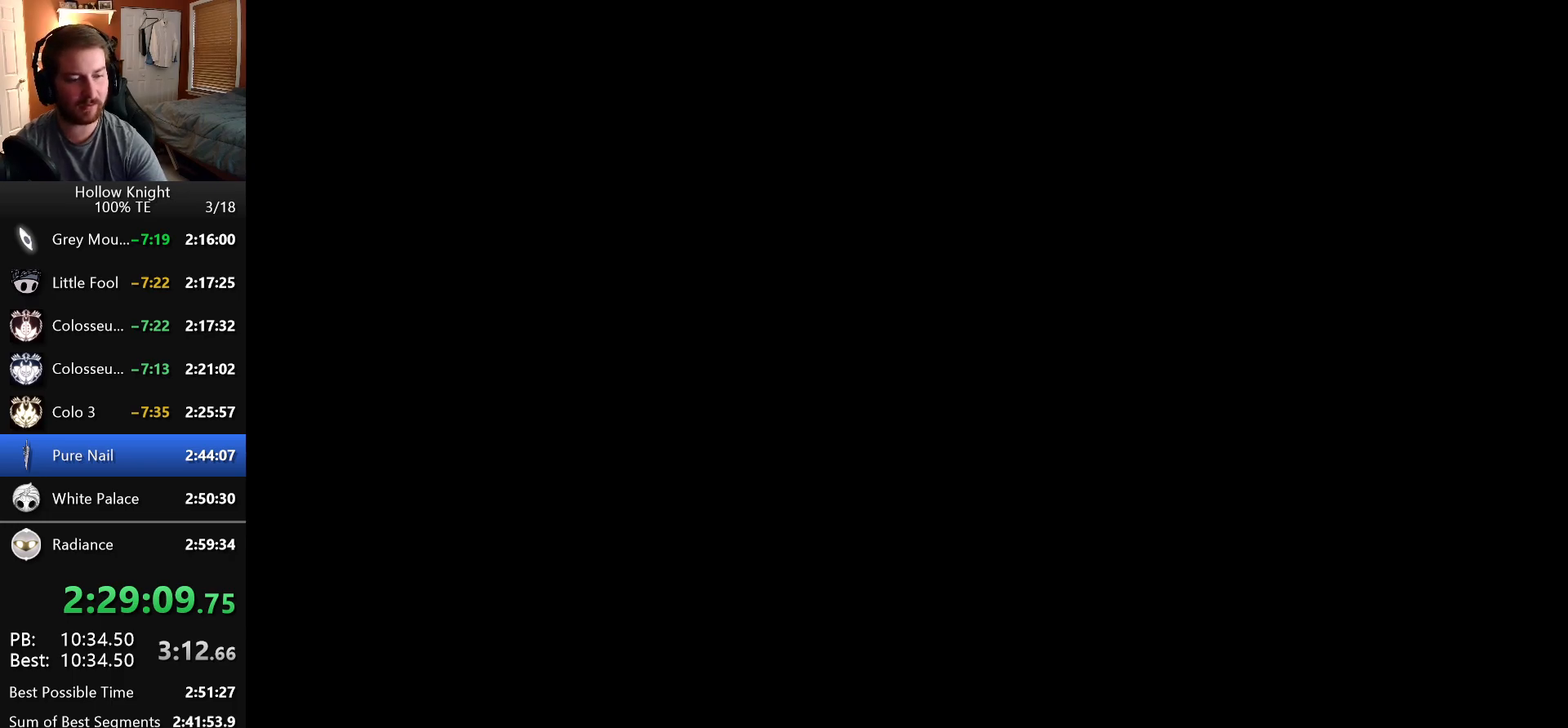
Gameplay with keyboard; each line is a JSON object with the keys held at the frame after it. "events" lists presses ("down") and releases ("up") of "claw", "crystal_dash", "dash", "down", "dream_nail", "escape", "focus", "inventory", "left", "nail", "return", "right", "shade" and "up" between this image and that frame as [ms after this image, input, new state], when the widget could be followed in between. No other keys are recorded. Mouse input is not recorded. Key names are as the overlay labels them; some are game actions (e.g. jump) rather than physical keys.
{"keys": ["dash"], "events": [[450, "dash", "down"]]}
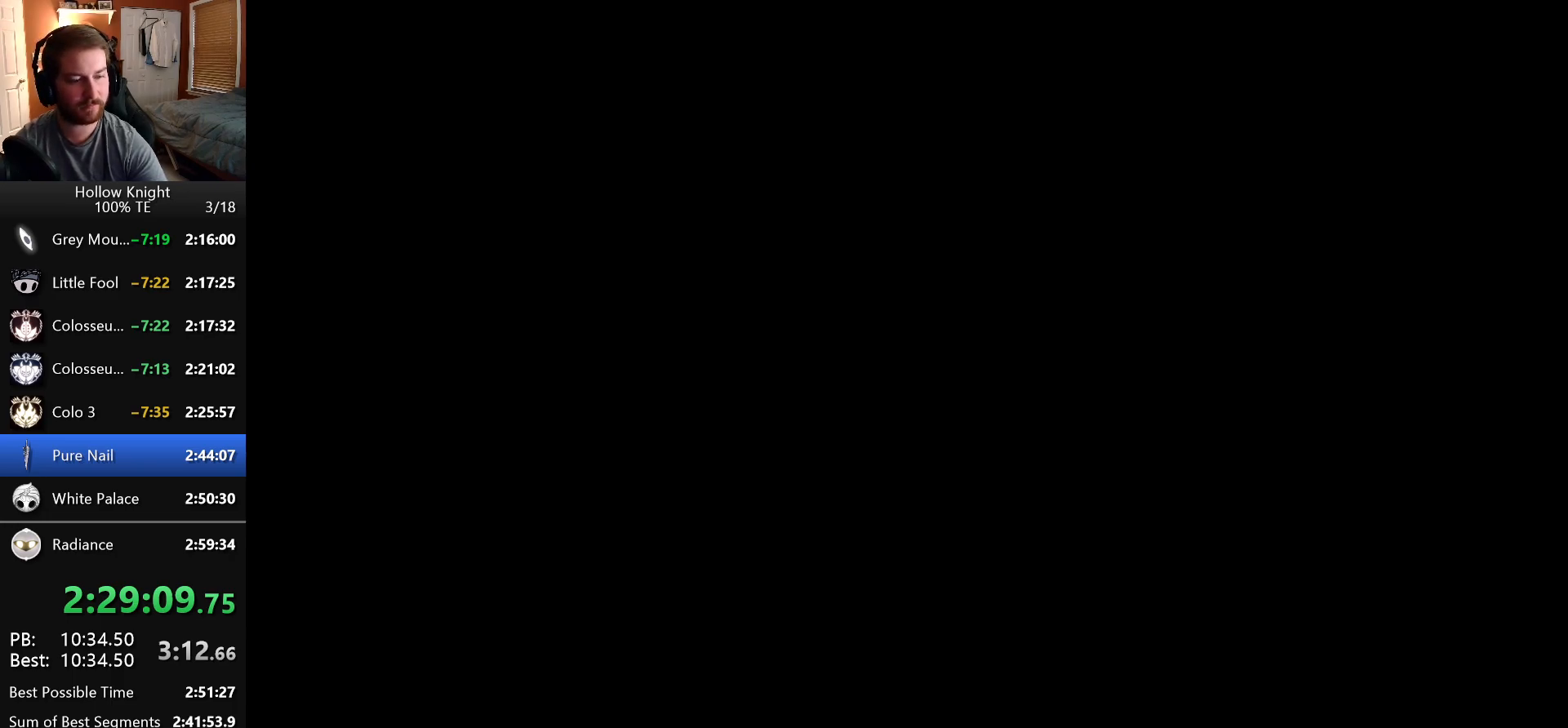
{"keys": ["nail"], "events": [[33, "dash", "up"], [83, "nail", "down"], [150, "nail", "up"], [233, "dash", "down"], [233, "nail", "down"], [266, "left", "down"], [283, "dash", "up"], [283, "down", "down"], [283, "nail", "up"], [300, "left", "up"], [300, "right", "down"], [333, "down", "up"], [350, "right", "up"], [383, "dash", "down"], [383, "nail", "down"], [433, "dash", "up"], [433, "nail", "up"], [450, "down", "down"], [450, "left", "down"], [466, "left", "up"], [466, "right", "down"], [500, "down", "up"], [500, "nail", "down"], [500, "right", "up"]]}
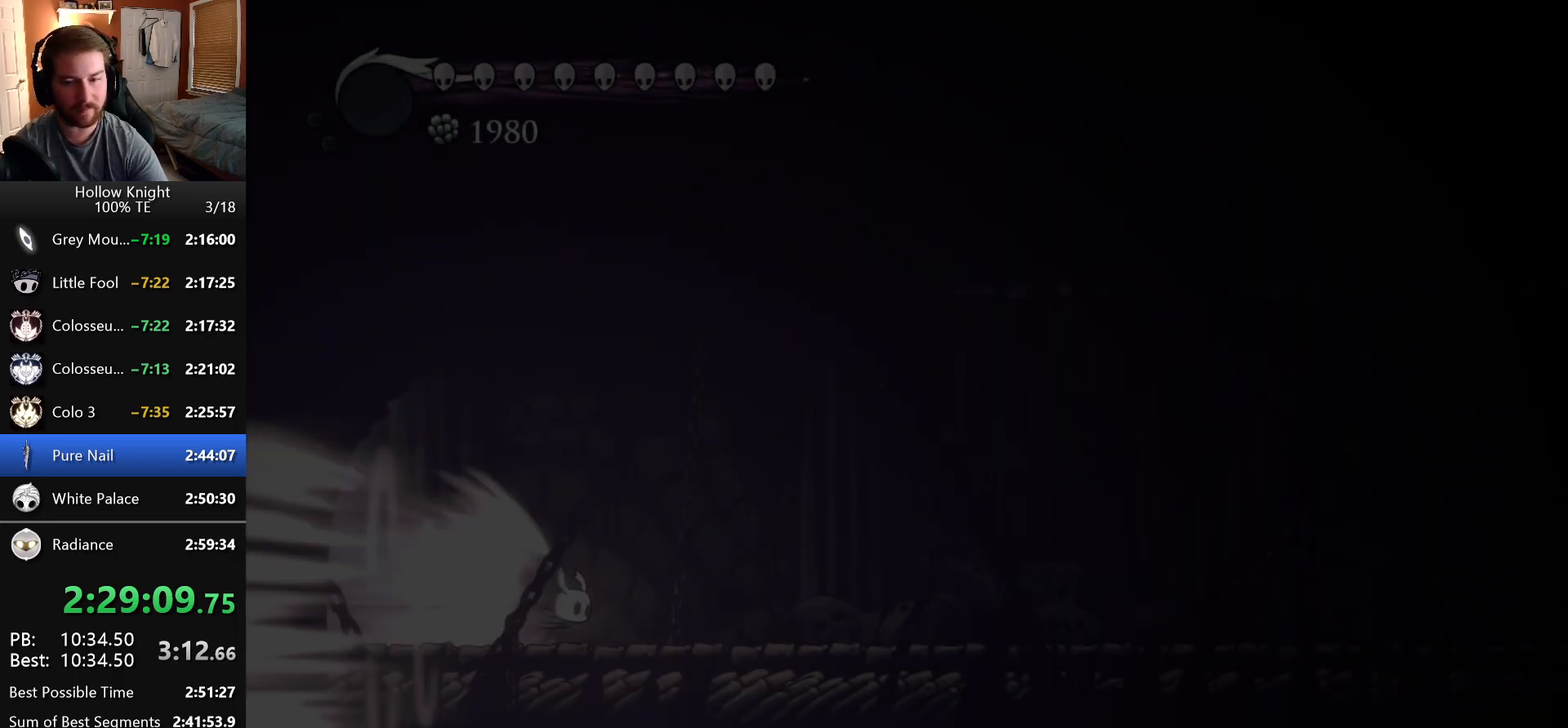
{"keys": [], "events": [[16, "dash", "down"], [66, "dash", "up"], [66, "nail", "up"]]}
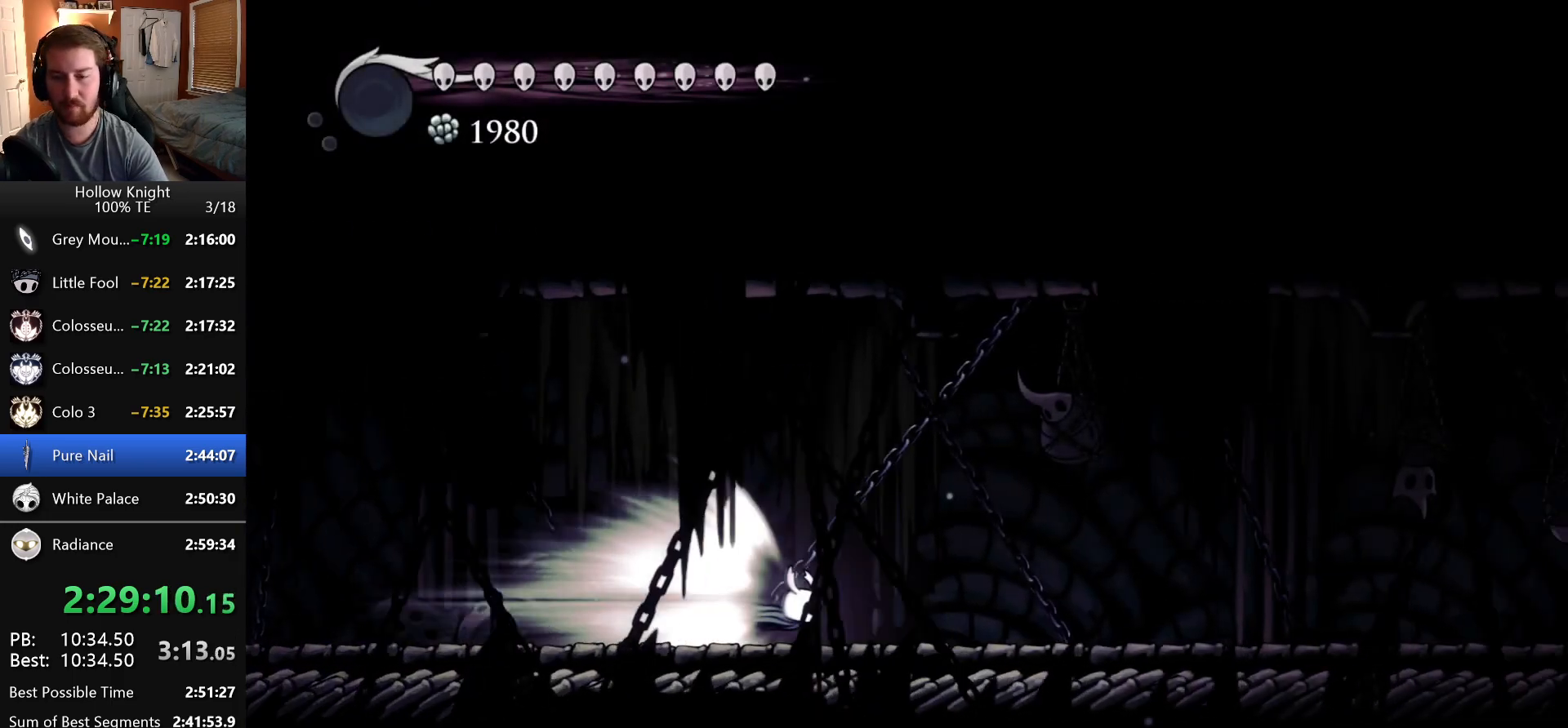
{"keys": [], "events": []}
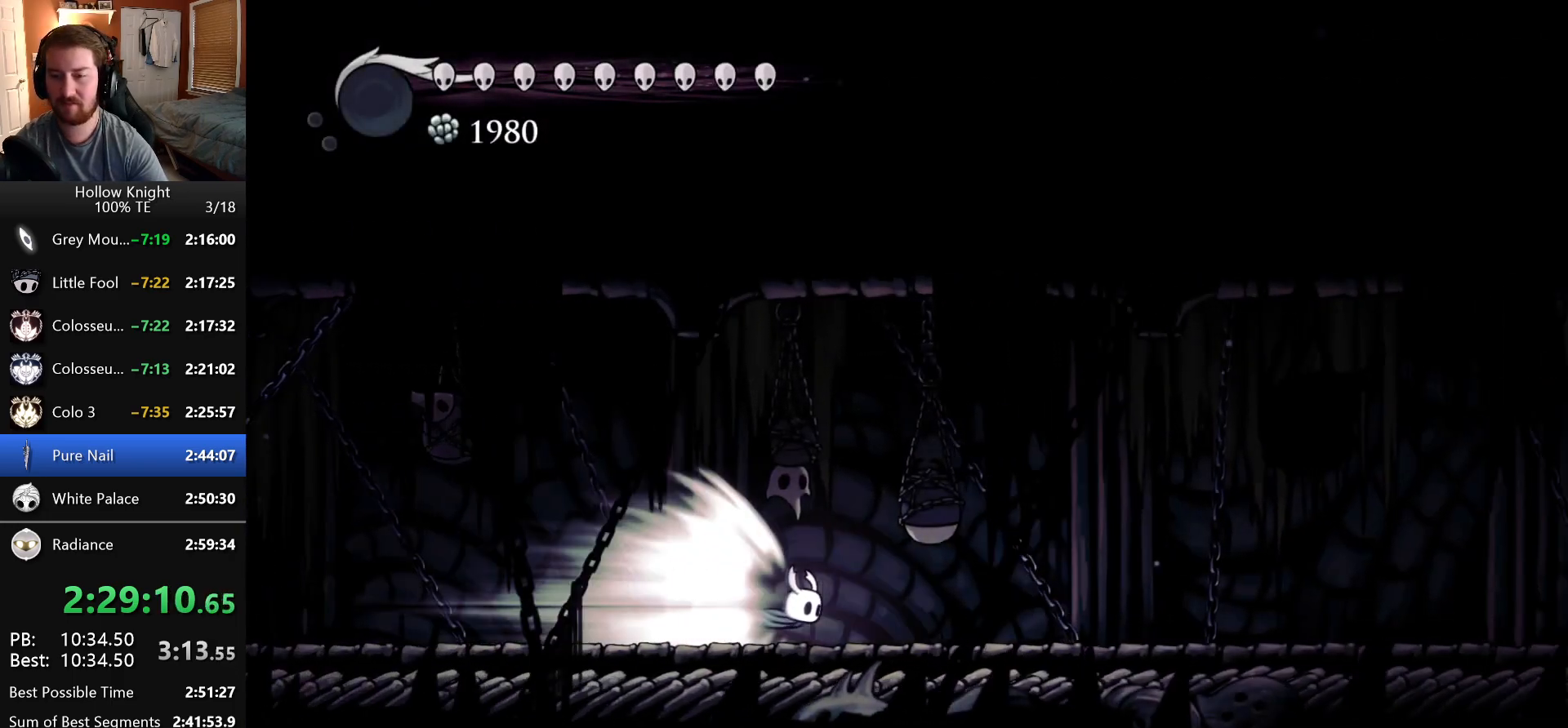
{"keys": [], "events": []}
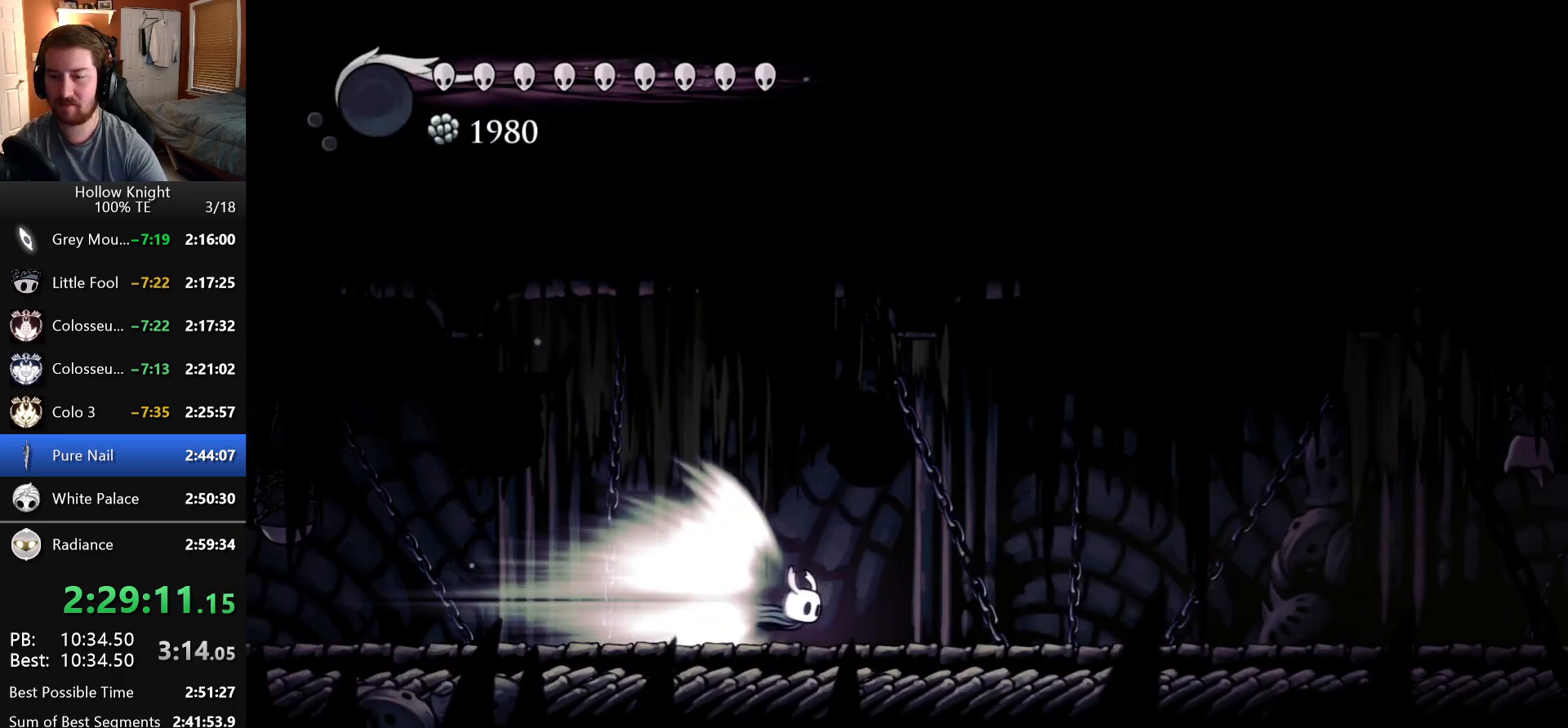
{"keys": [], "events": []}
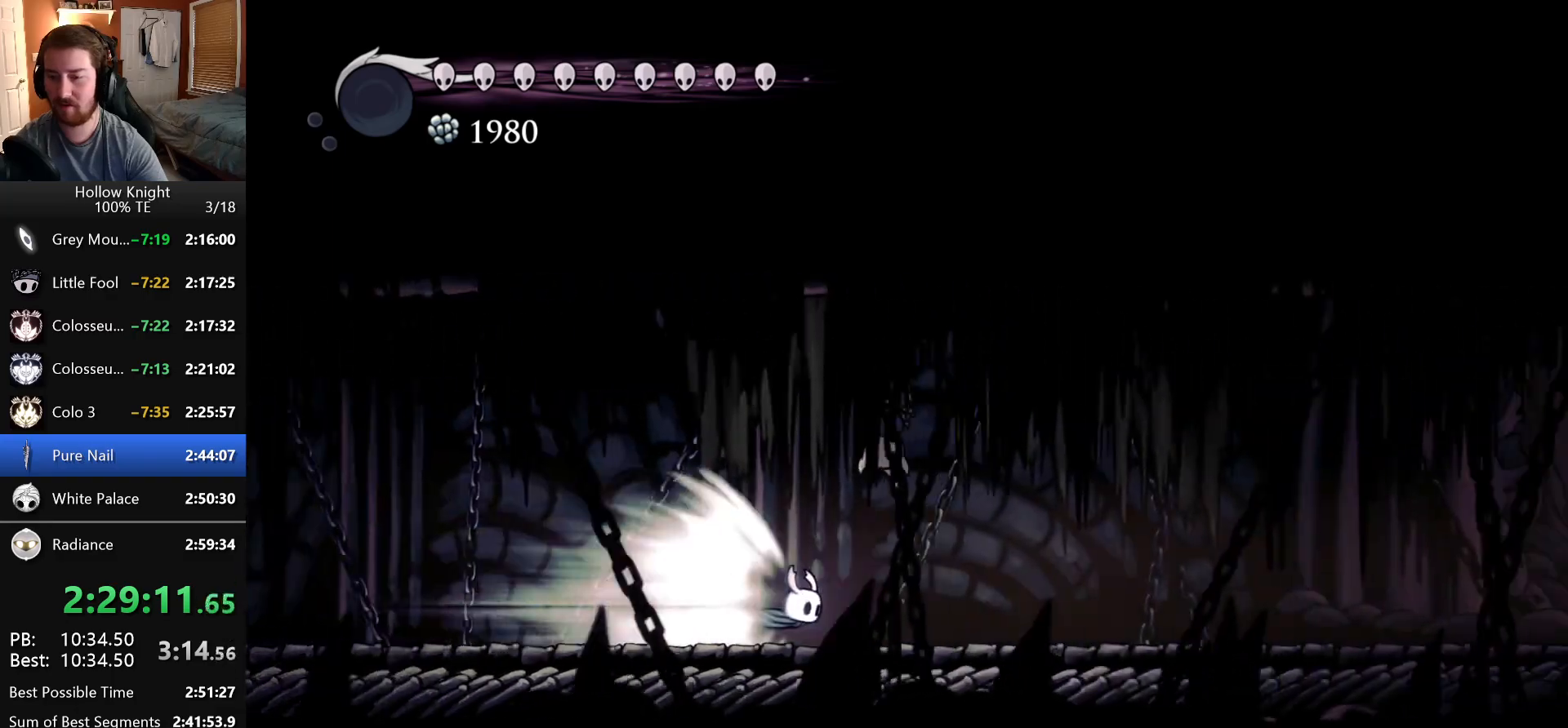
{"keys": ["right"], "events": [[233, "right", "down"]]}
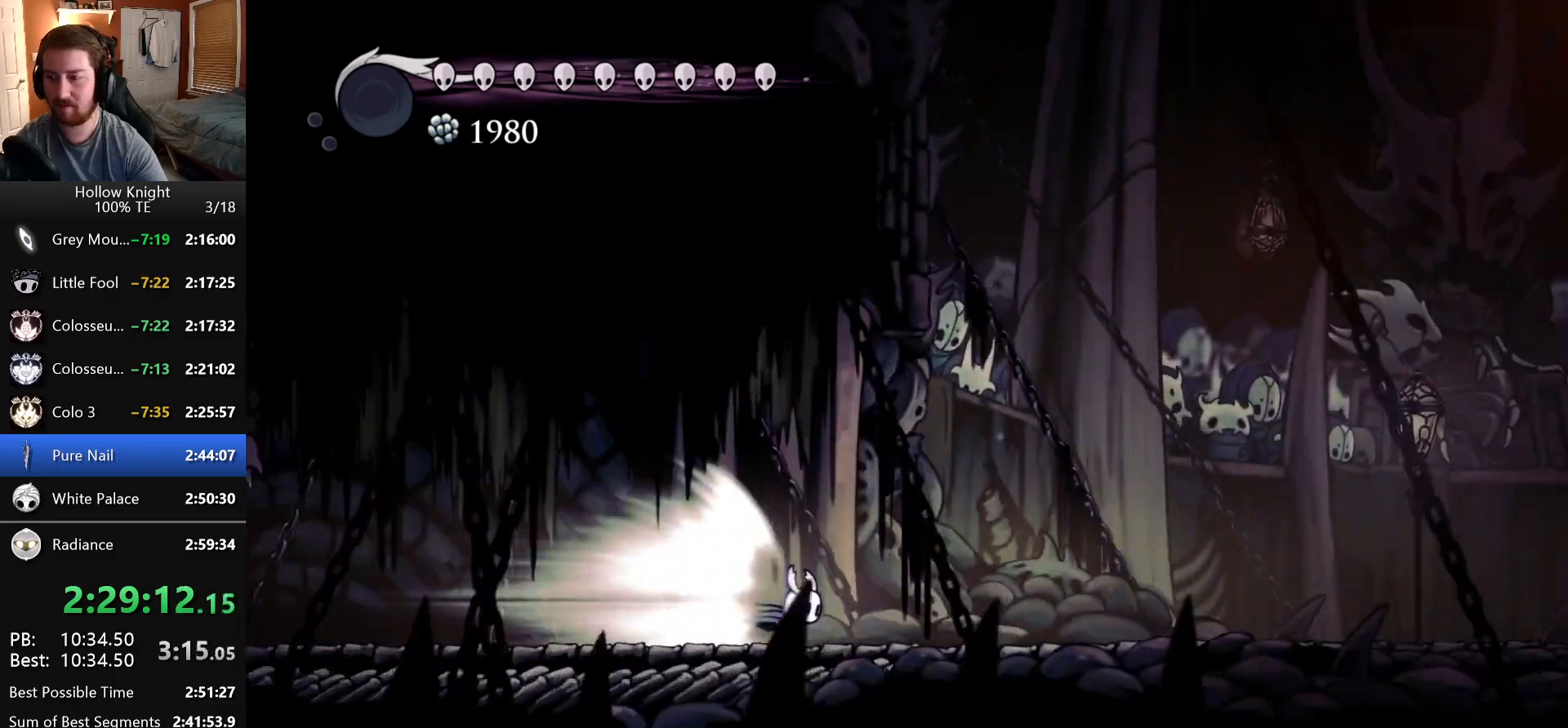
{"keys": ["right"], "events": []}
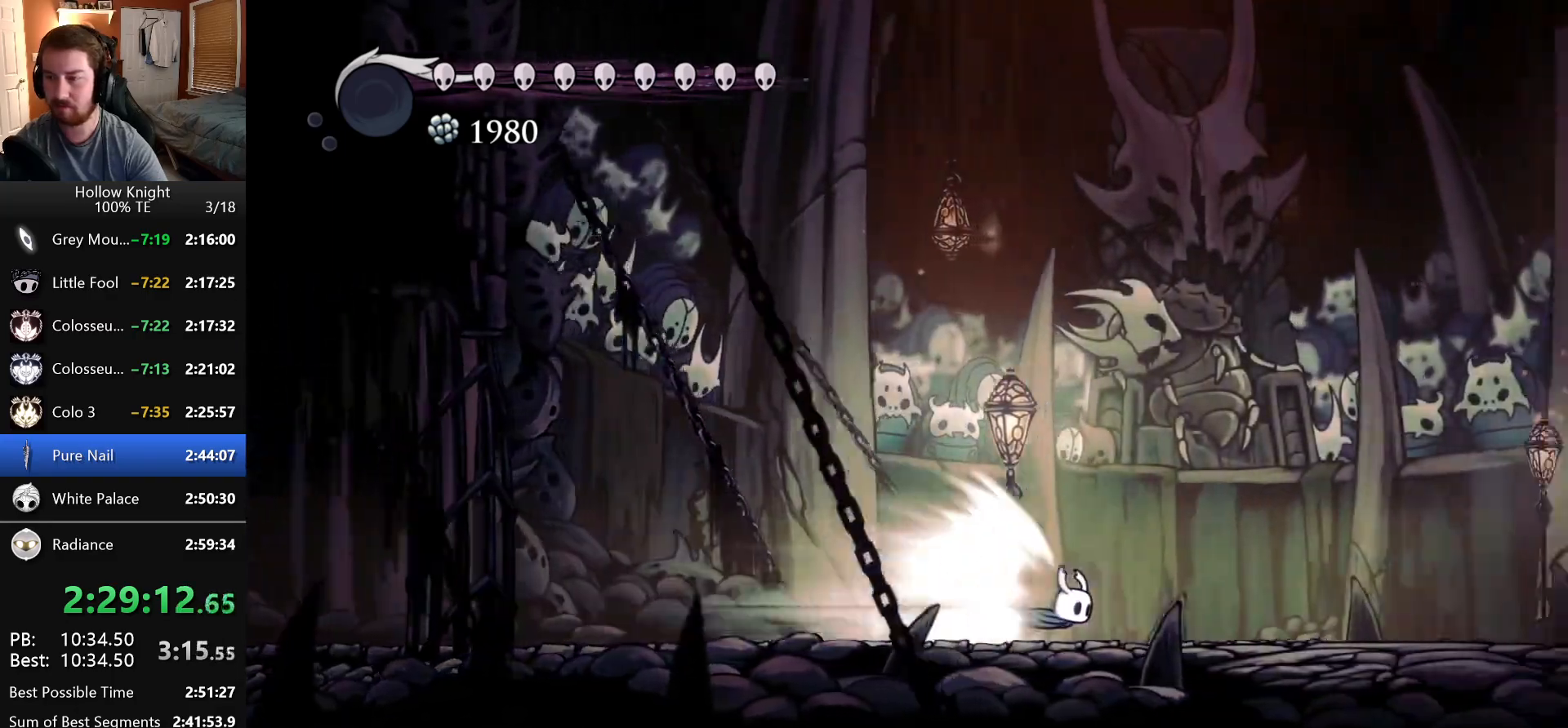
{"keys": ["right"], "events": []}
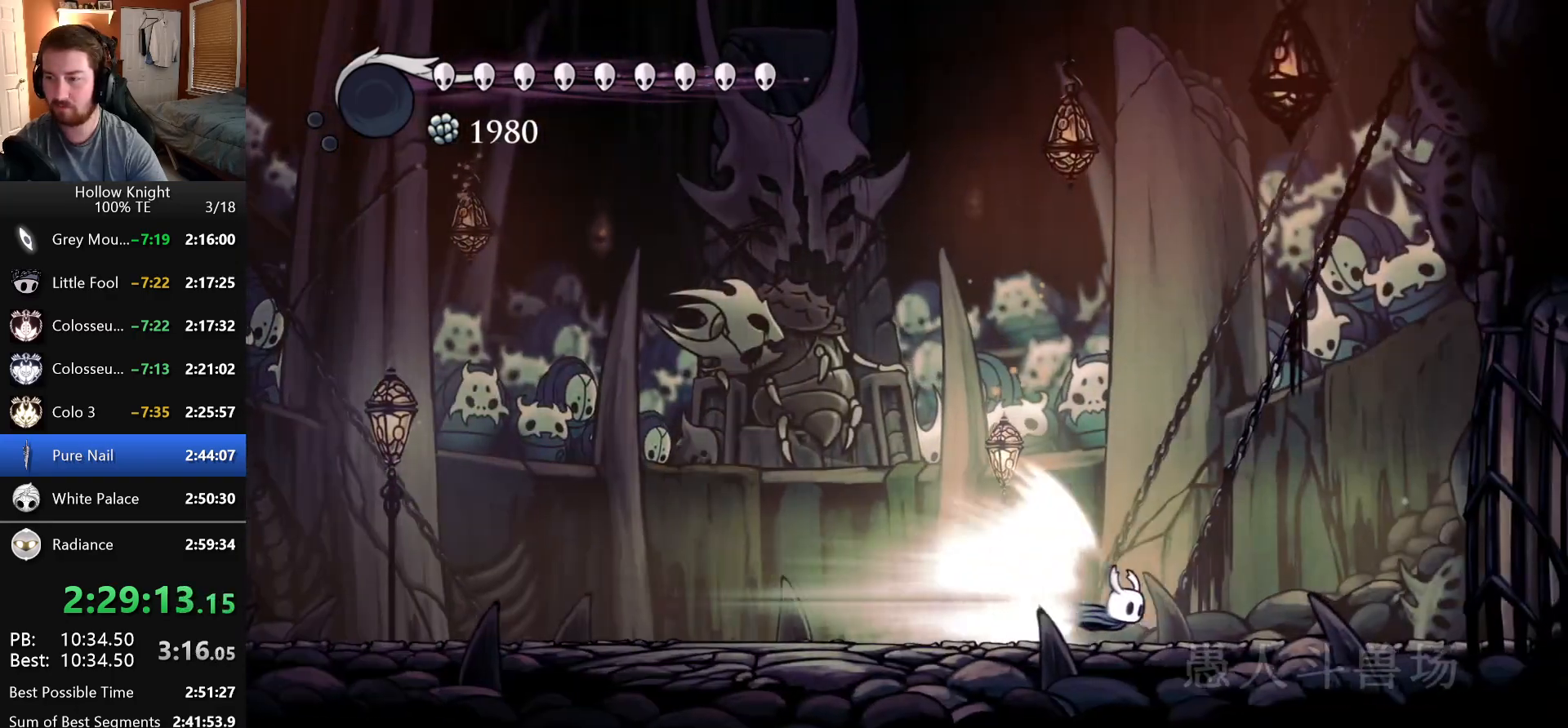
{"keys": [], "events": [[33, "crystal_dash", "down"], [216, "crystal_dash", "up"], [250, "right", "up"]]}
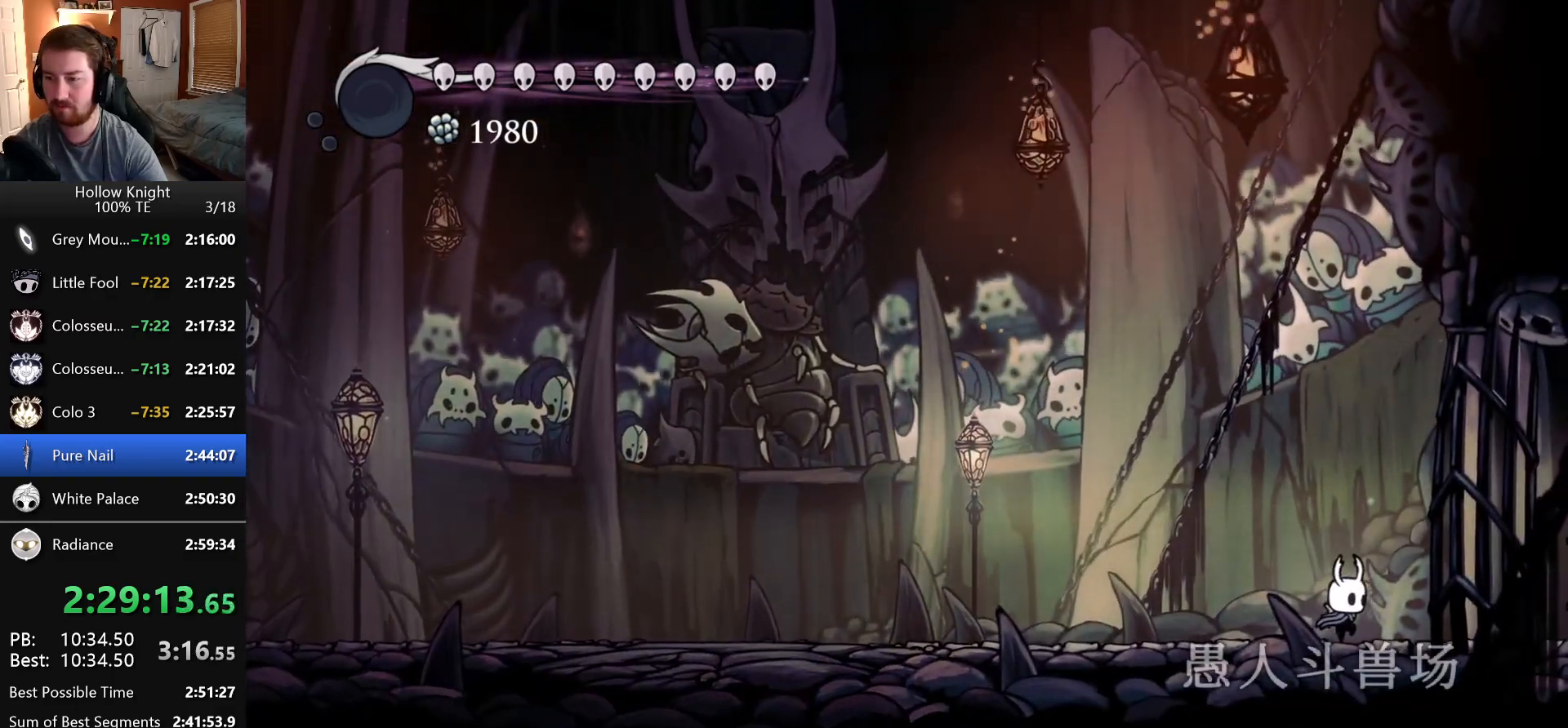
{"keys": ["left"], "events": [[16, "left", "down"]]}
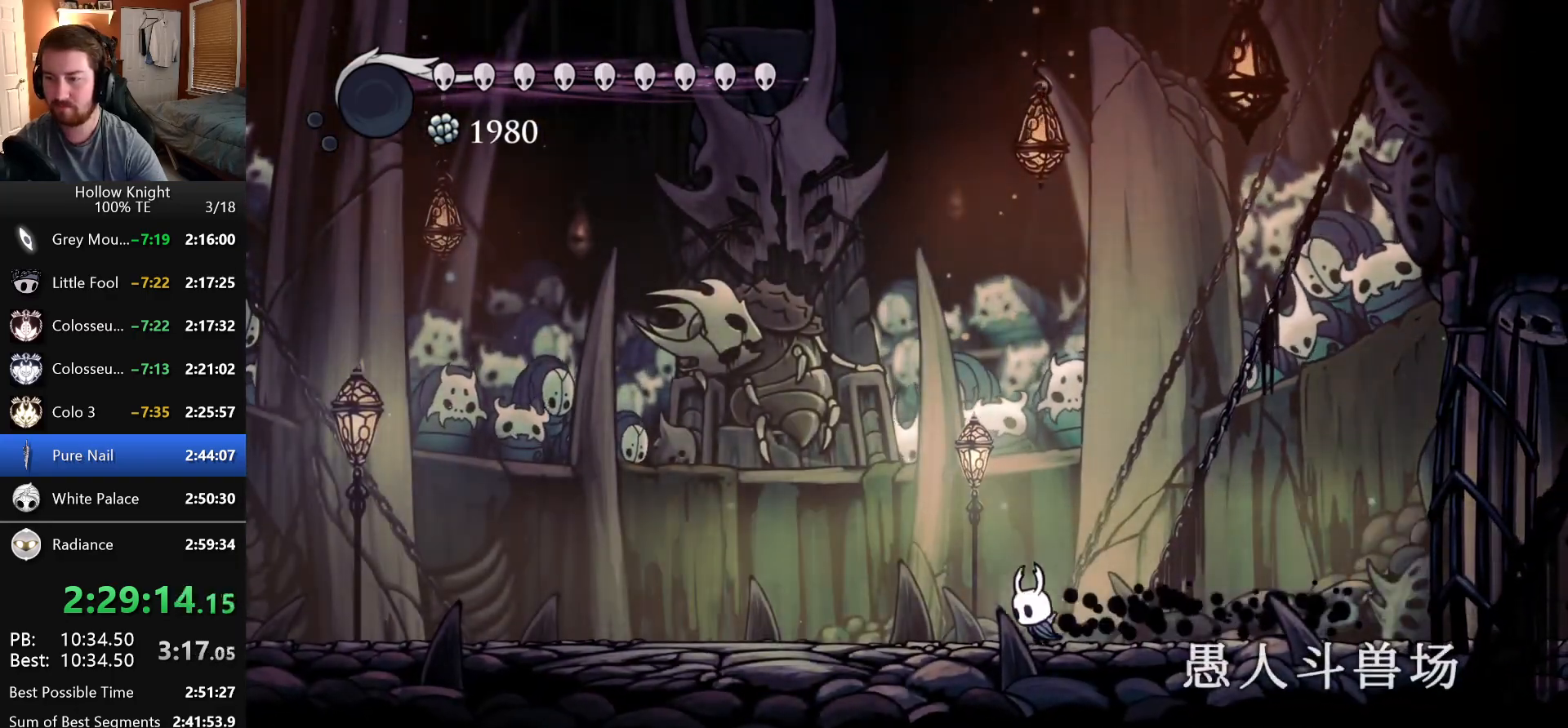
{"keys": ["left"]}
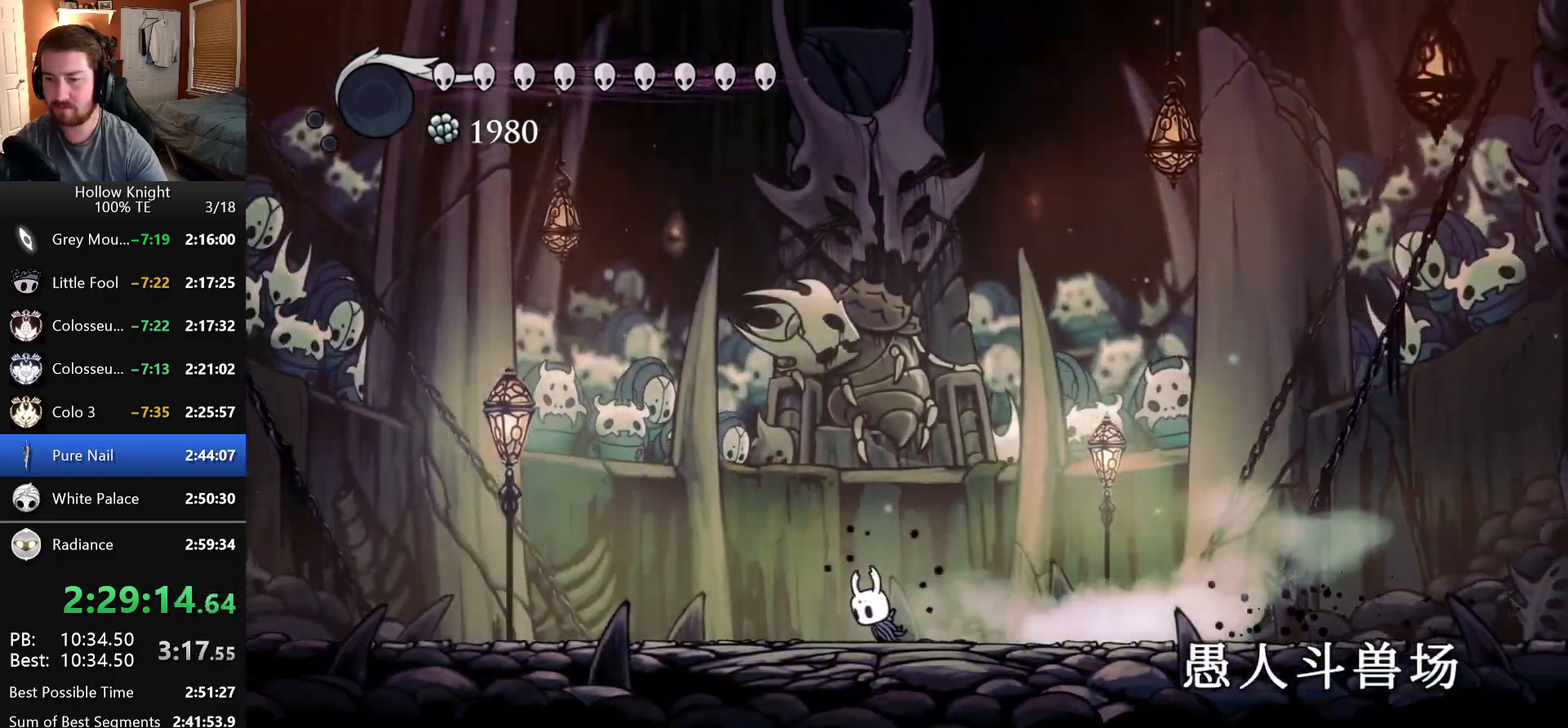
{"keys": ["left", "nail"], "events": [[216, "nail", "down"]]}
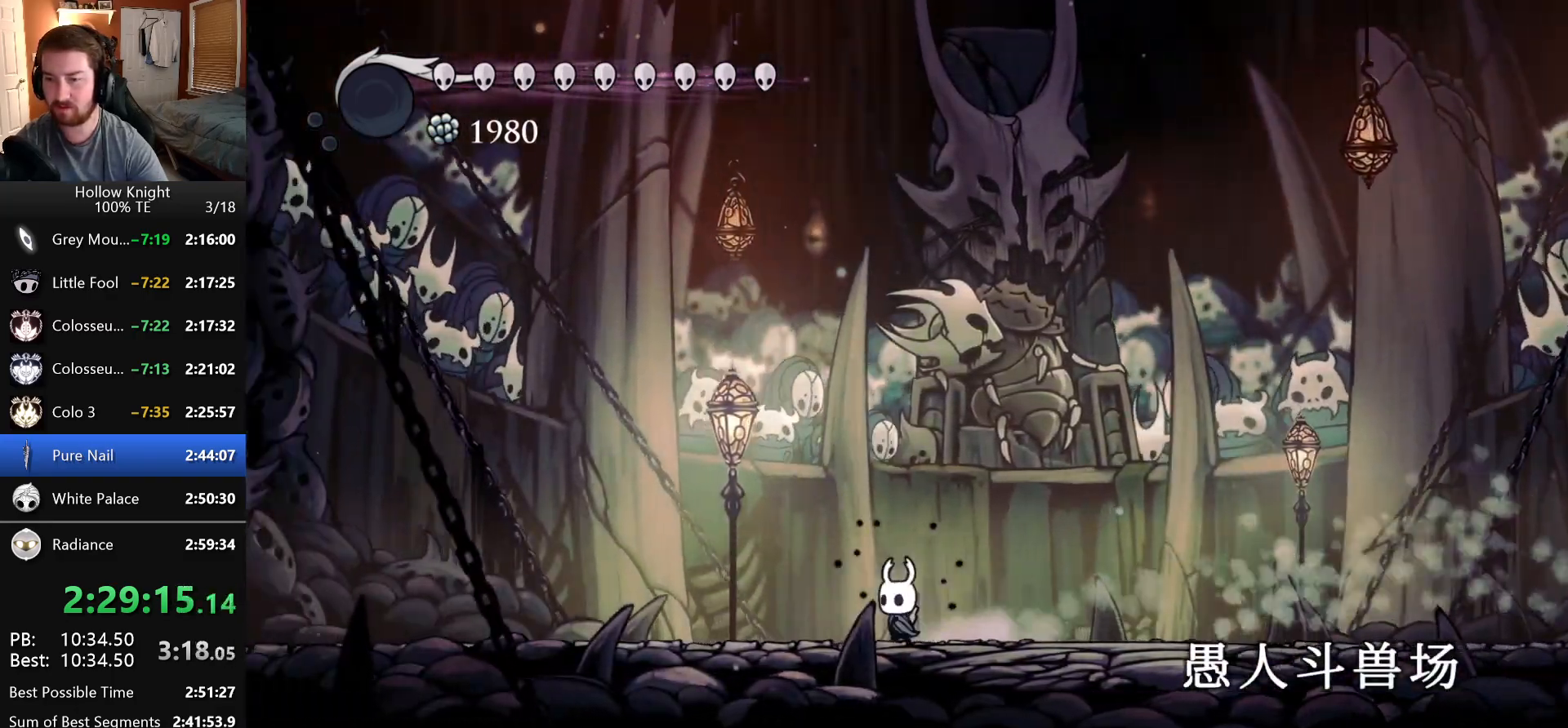
{"keys": ["nail"], "events": [[283, "left", "up"], [316, "right", "down"], [433, "right", "up"]]}
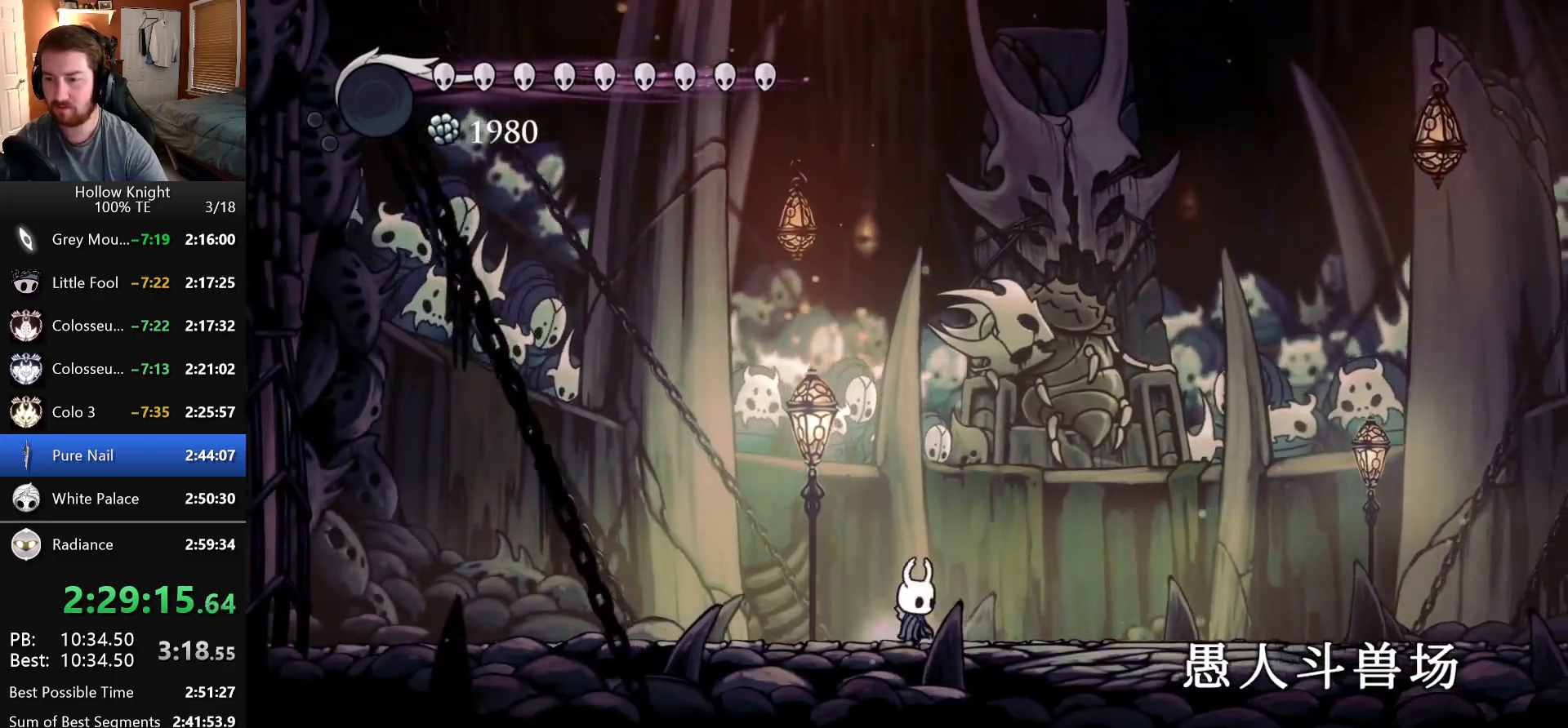
{"keys": ["nail"], "events": []}
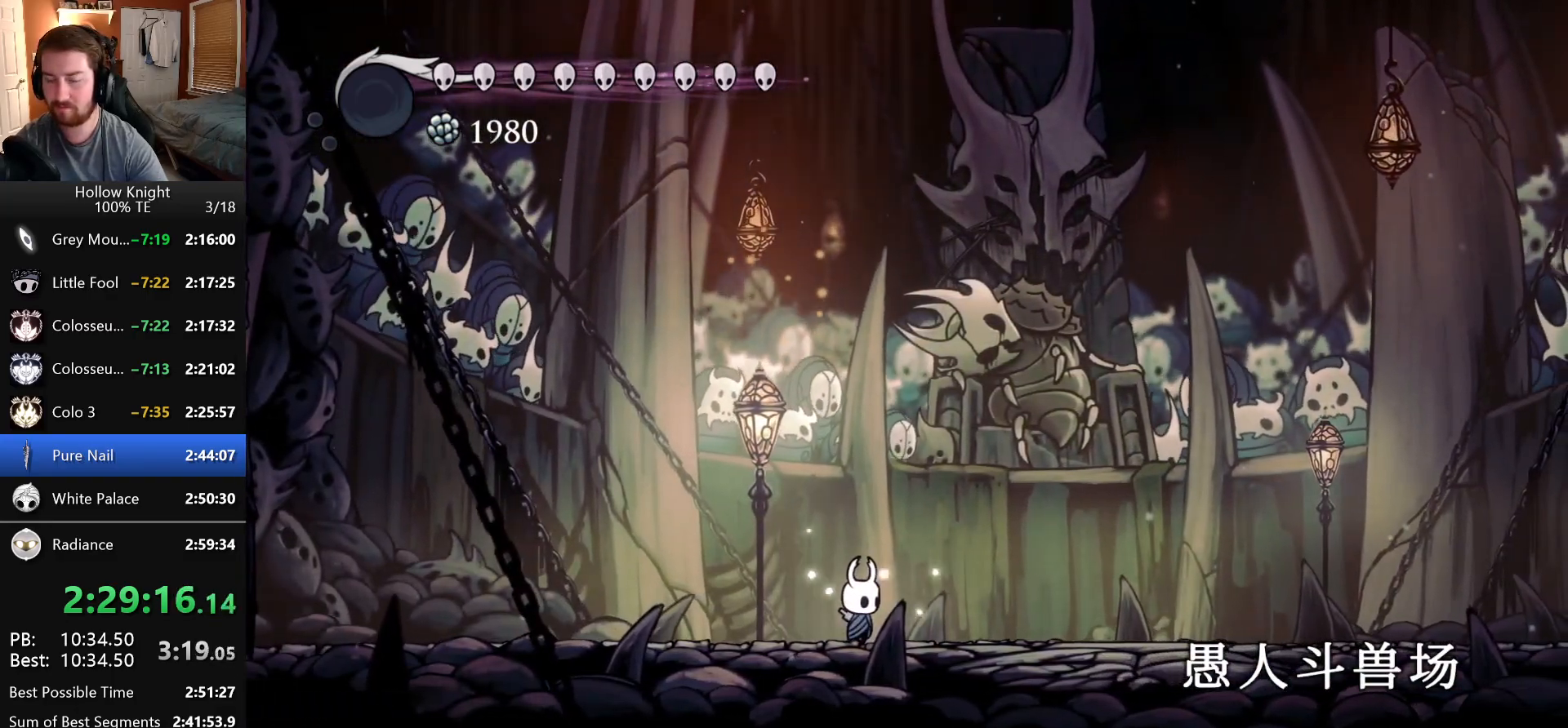
{"keys": ["nail"], "events": []}
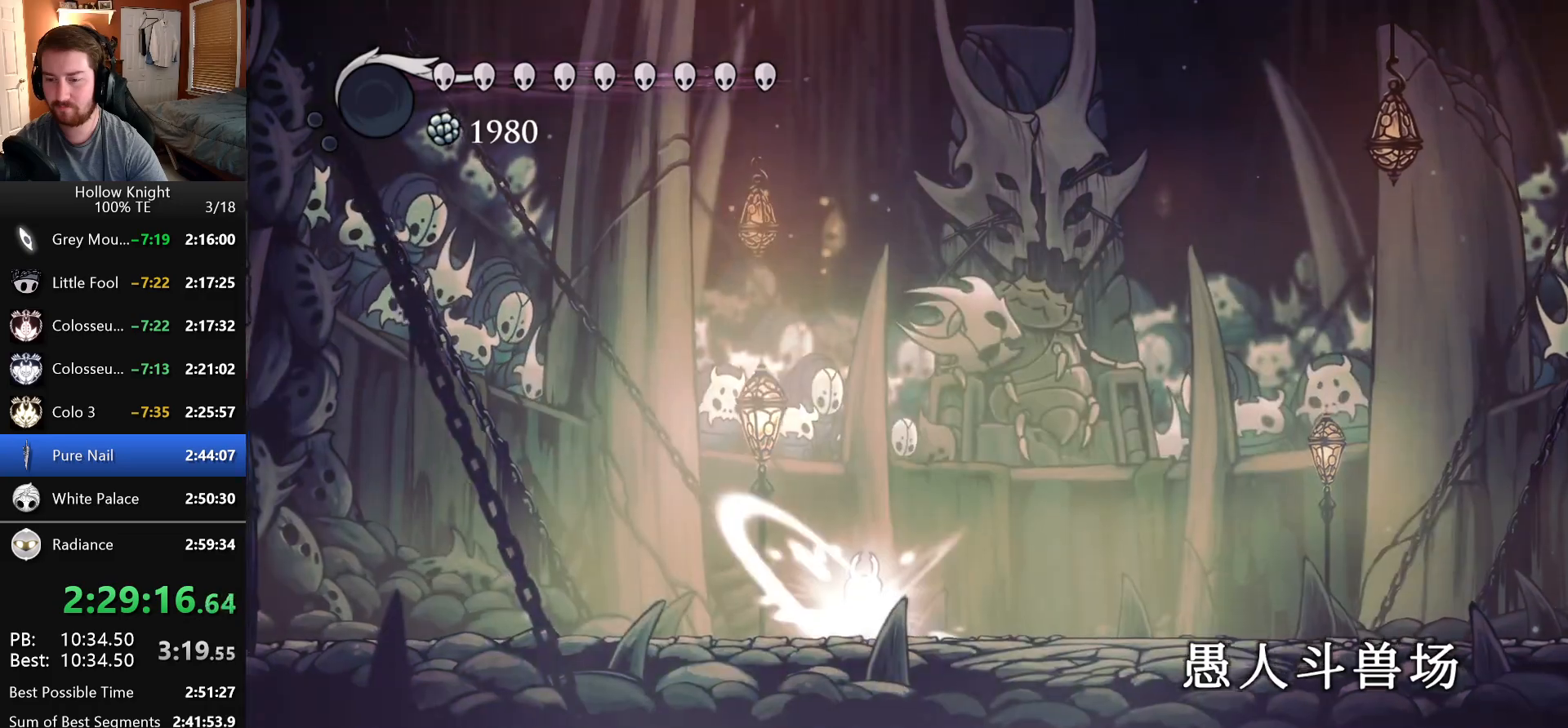
{"keys": ["nail", "right"], "events": [[100, "right", "down"]]}
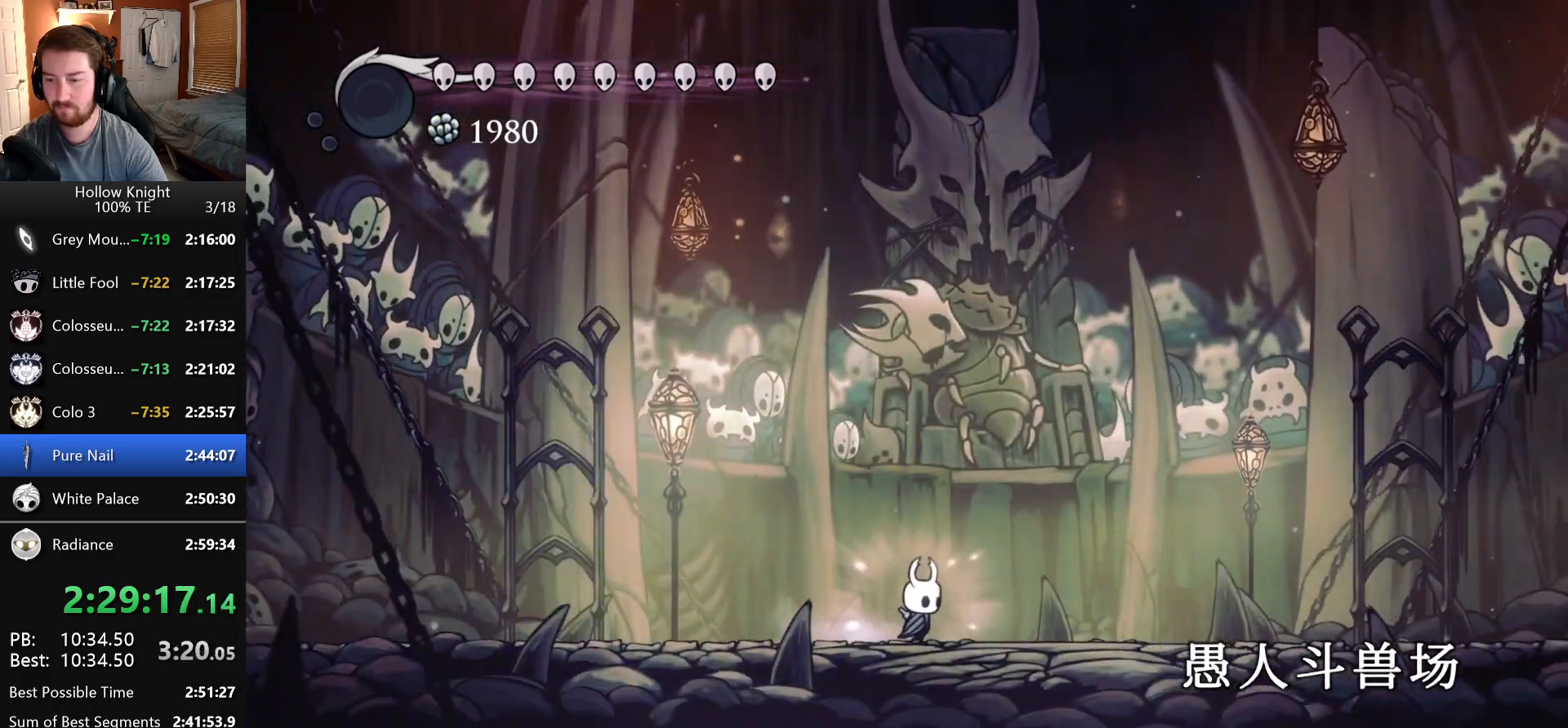
{"keys": ["left", "nail"], "events": [[33, "right", "up"], [66, "left", "down"], [200, "left", "up"], [233, "right", "down"], [366, "right", "up"], [400, "left", "down"]]}
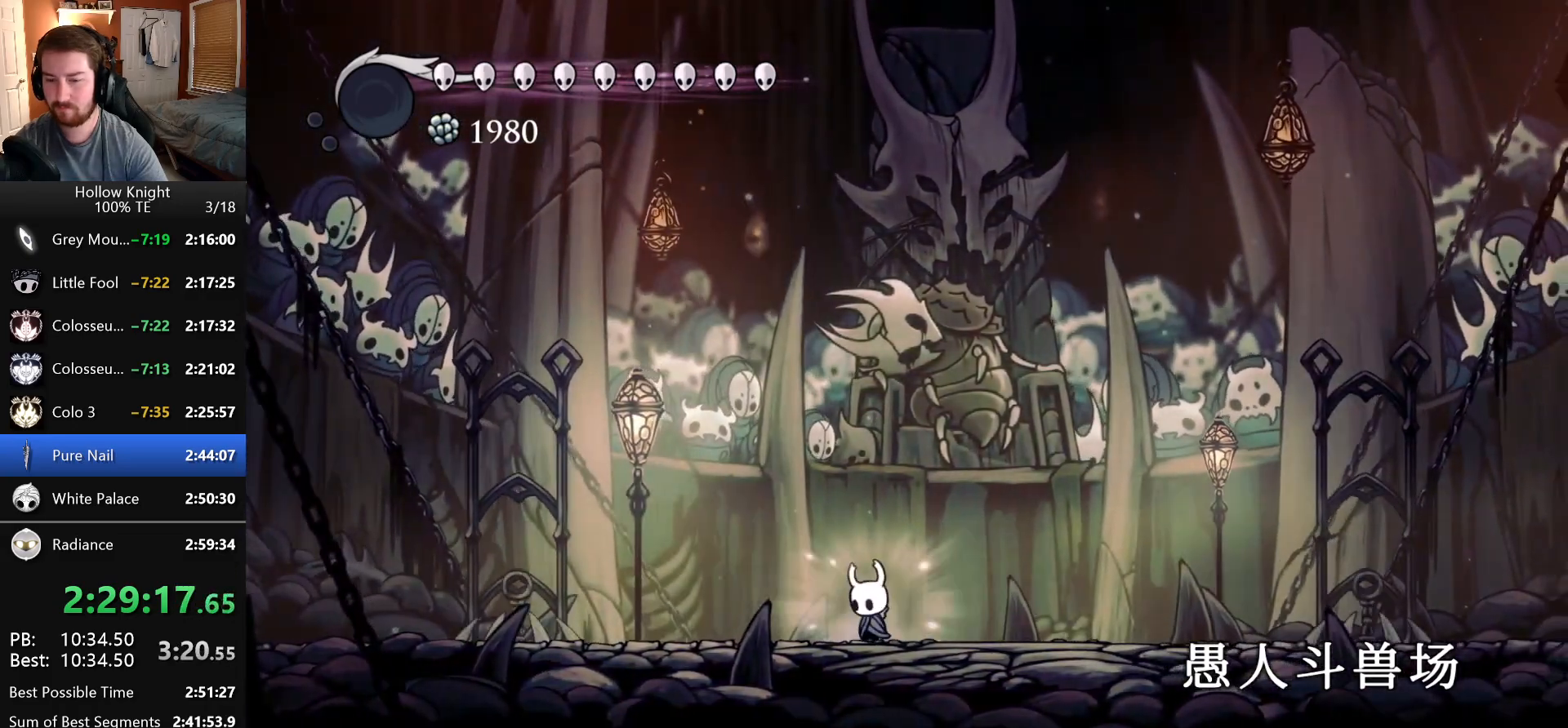
{"keys": ["down", "left", "nail"], "events": [[83, "down", "down"], [233, "nail", "up"], [316, "nail", "down"], [416, "nail", "up"], [483, "nail", "down"]]}
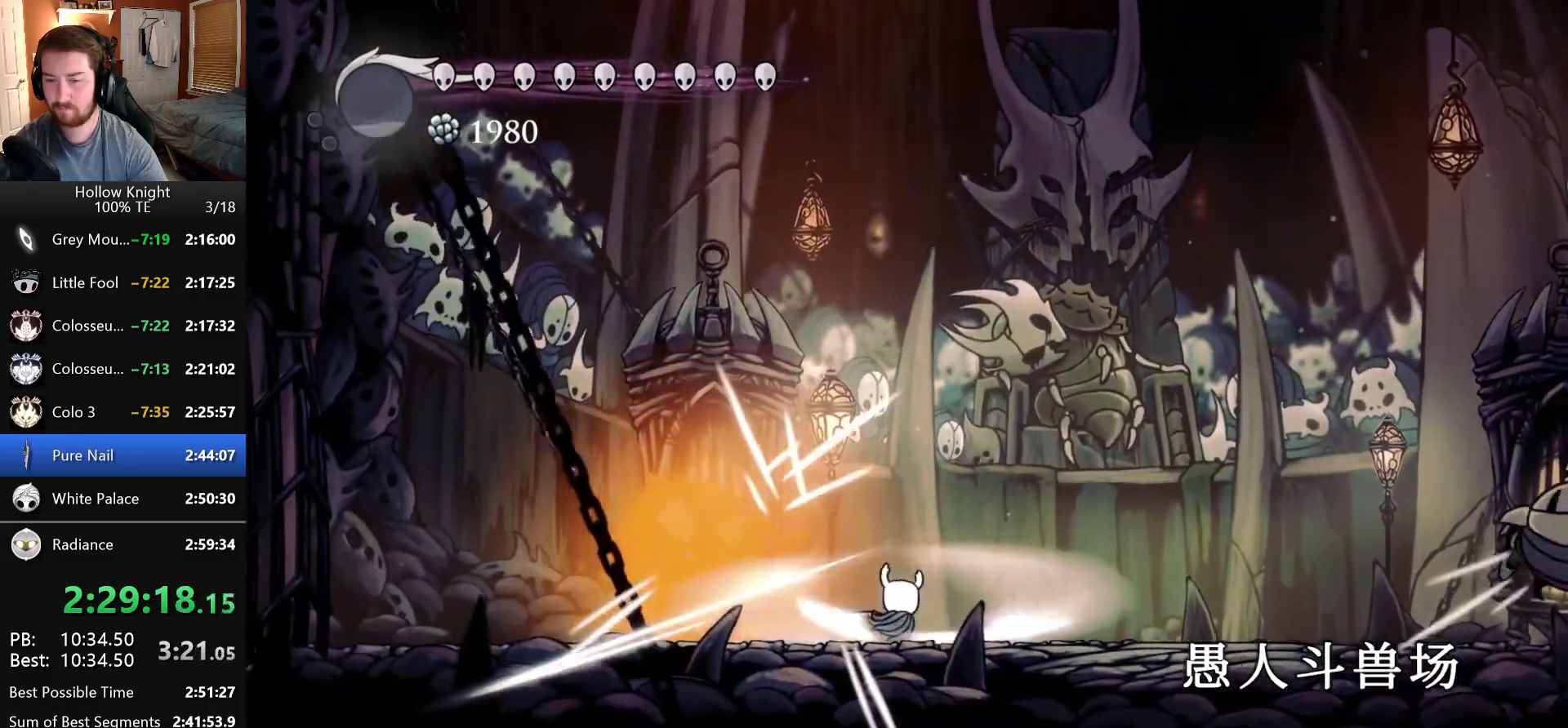
{"keys": ["down", "left", "nail"], "events": [[83, "nail", "up"], [150, "nail", "down"], [216, "left", "up"], [250, "nail", "up"], [283, "left", "down"], [316, "nail", "down"], [383, "left", "up"], [416, "nail", "up"], [433, "left", "down"], [483, "nail", "down"]]}
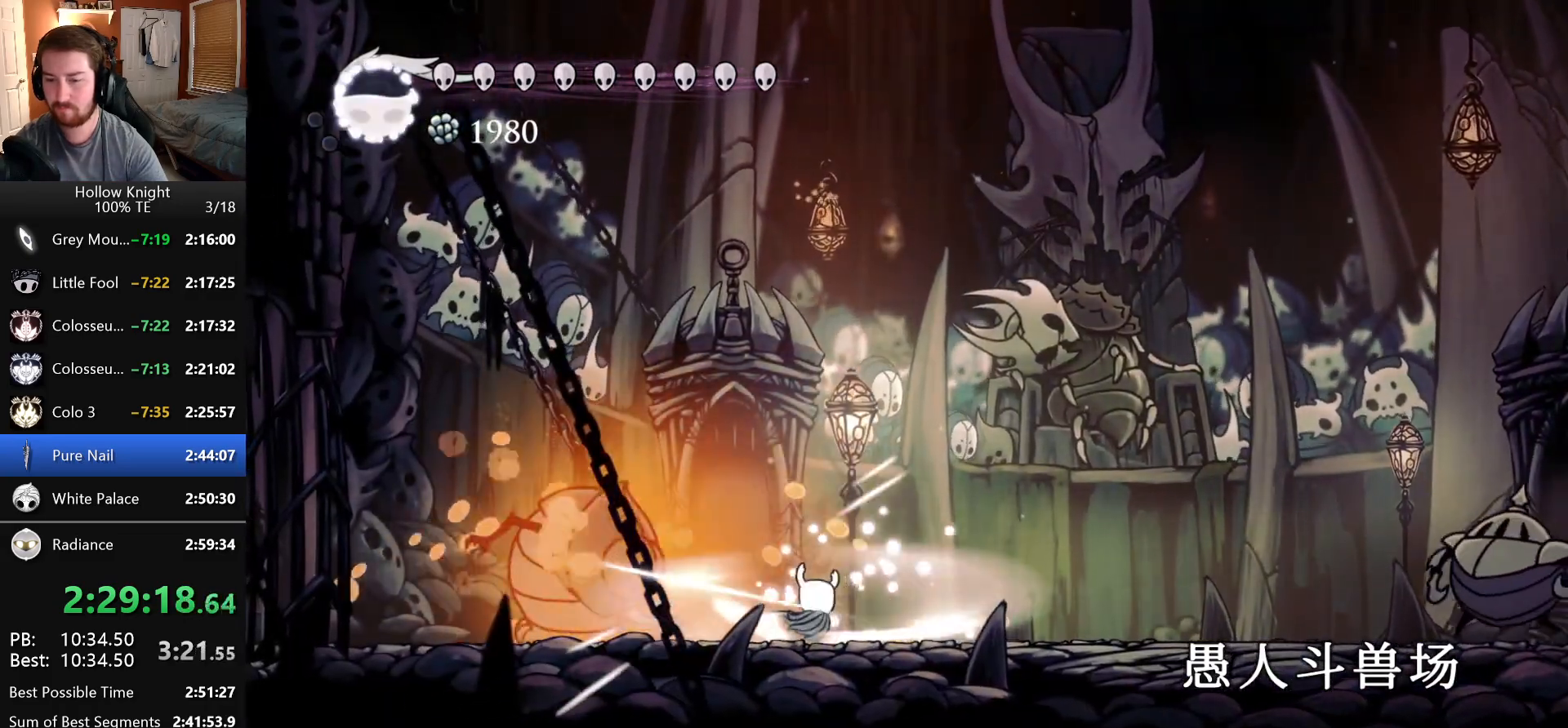
{"keys": ["down", "right"], "events": [[83, "nail", "up"], [166, "nail", "down"], [283, "nail", "up"], [300, "left", "up"], [300, "right", "down"]]}
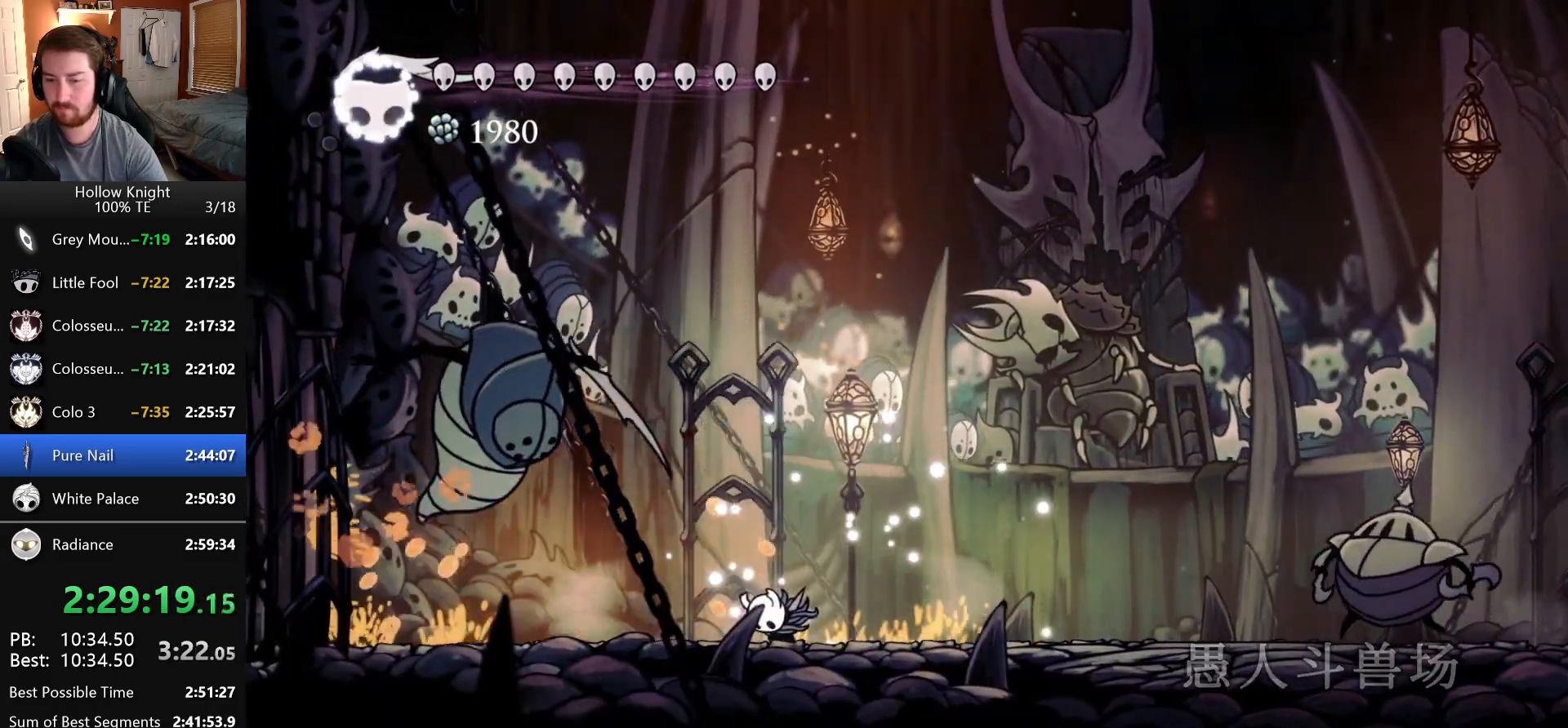
{"keys": ["left"]}